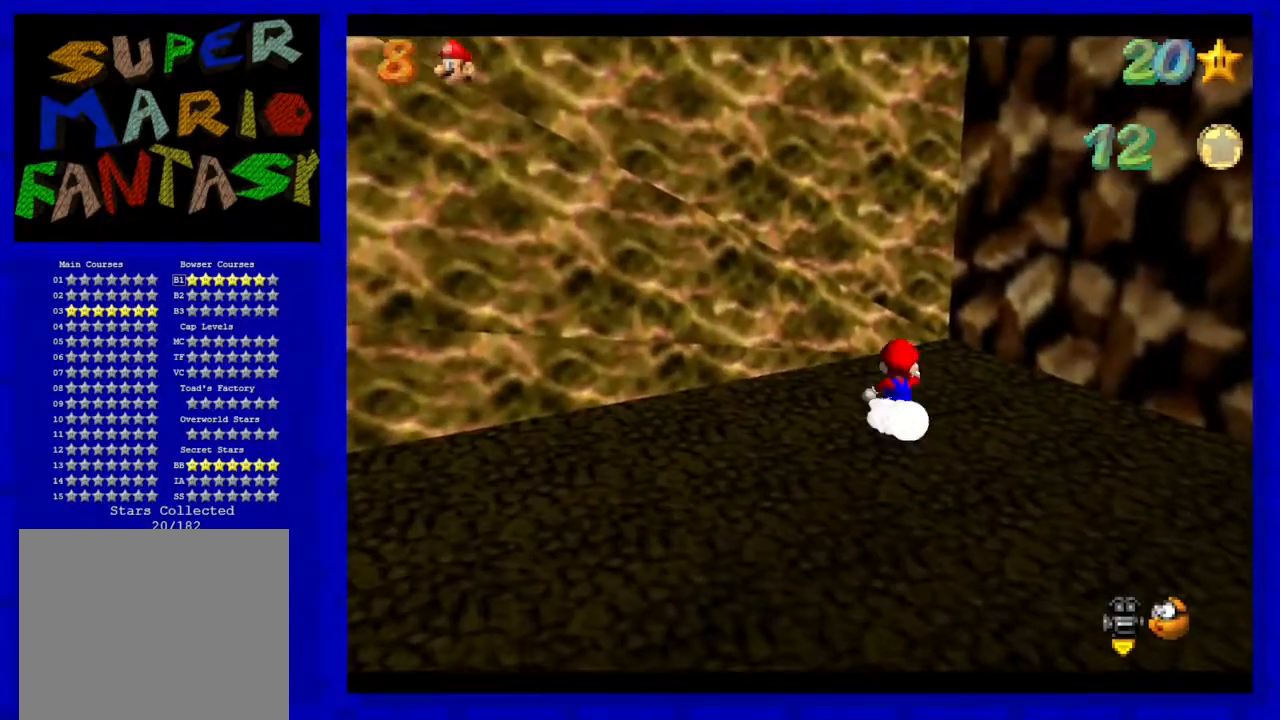
Gameplay with a controller (Nintendo layout); each line is a JSON object with the inputs held at the frame after it. "events" lists button and stick changes between this image and that frame as [ms after this image, input, new state], when the widget could be followed in between. Not read: L3 R3.
{"buttons": ["A"], "left_stick": "up-right", "events": [[117, "left_stick", "up-right"], [367, "A", "down"]]}
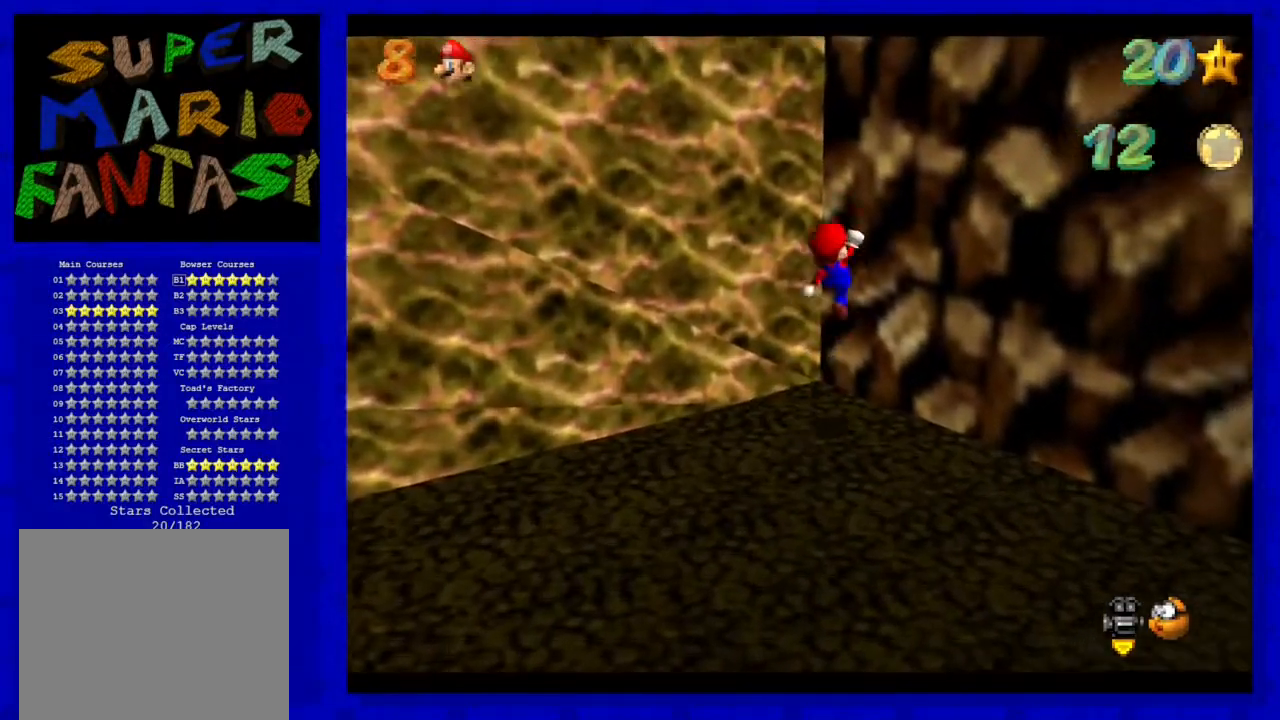
{"buttons": ["A"], "left_stick": "up-left", "events": [[100, "A", "up"], [183, "left_stick", "up"], [233, "A", "down"], [500, "left_stick", "up-left"]]}
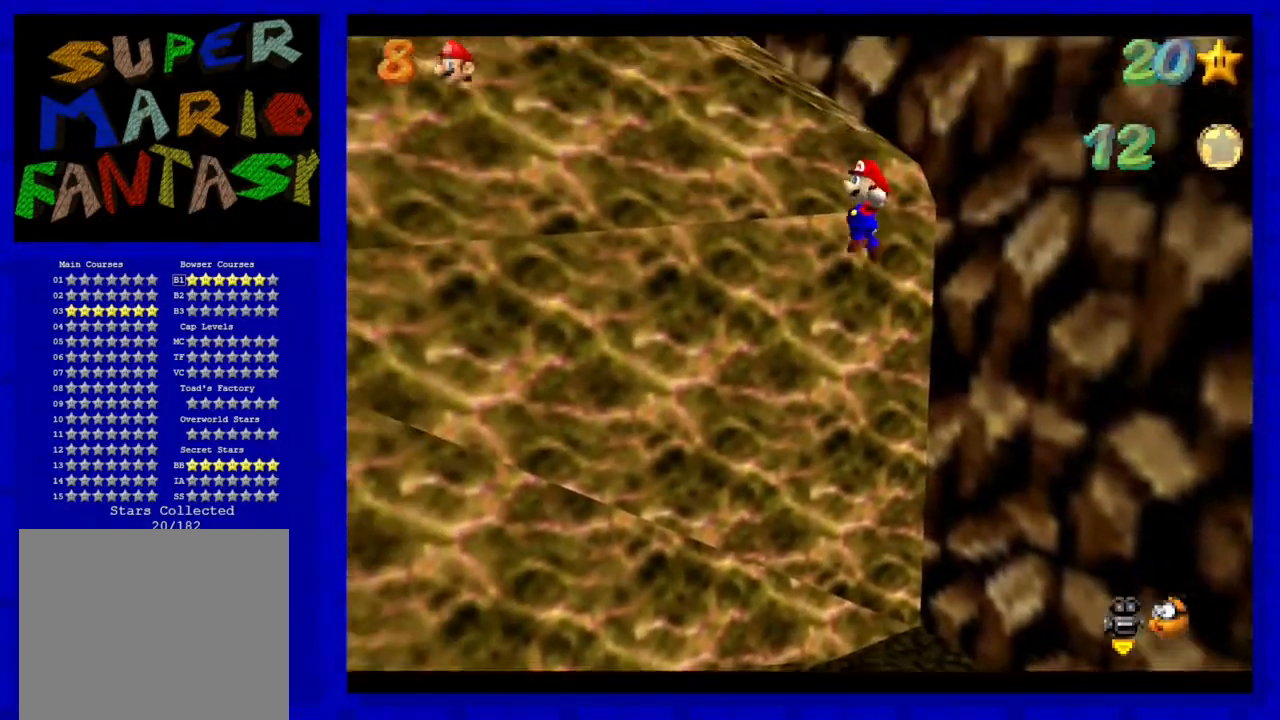
{"buttons": ["A"], "left_stick": "up-left", "events": []}
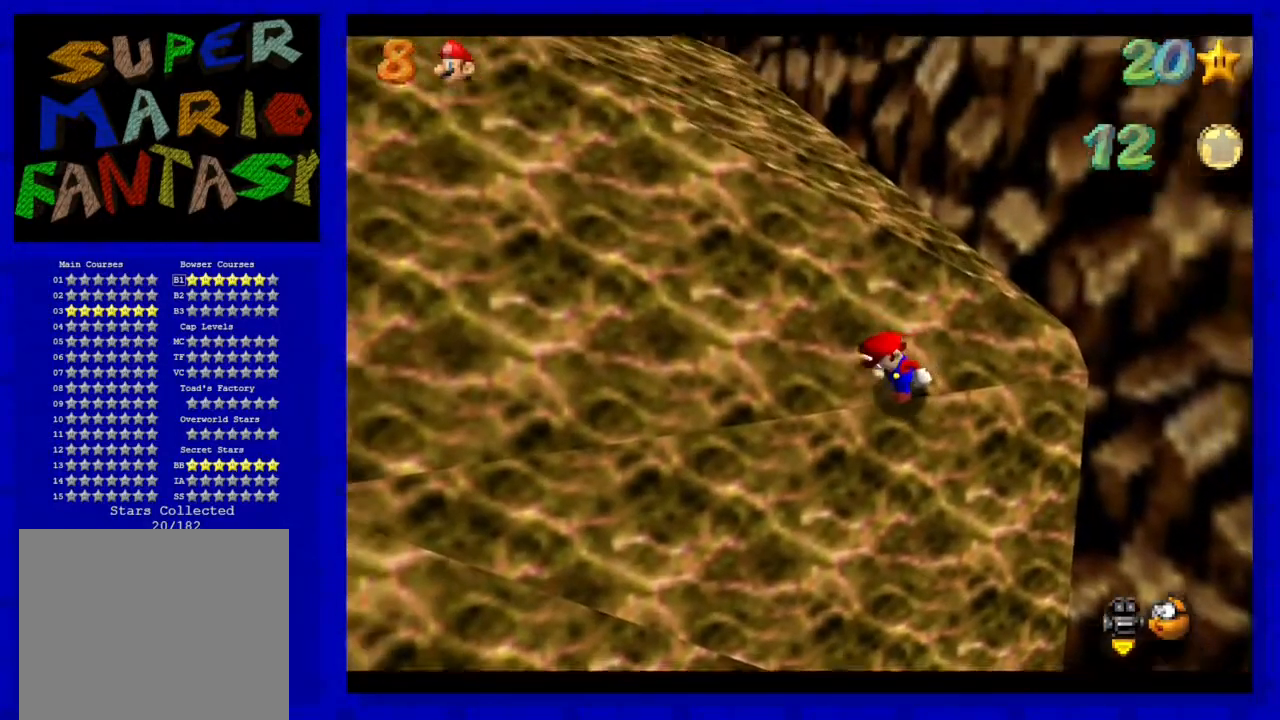
{"buttons": [], "left_stick": "up-left", "events": [[100, "A", "up"], [333, "C_RIGHT", "down"], [483, "C_RIGHT", "up"]]}
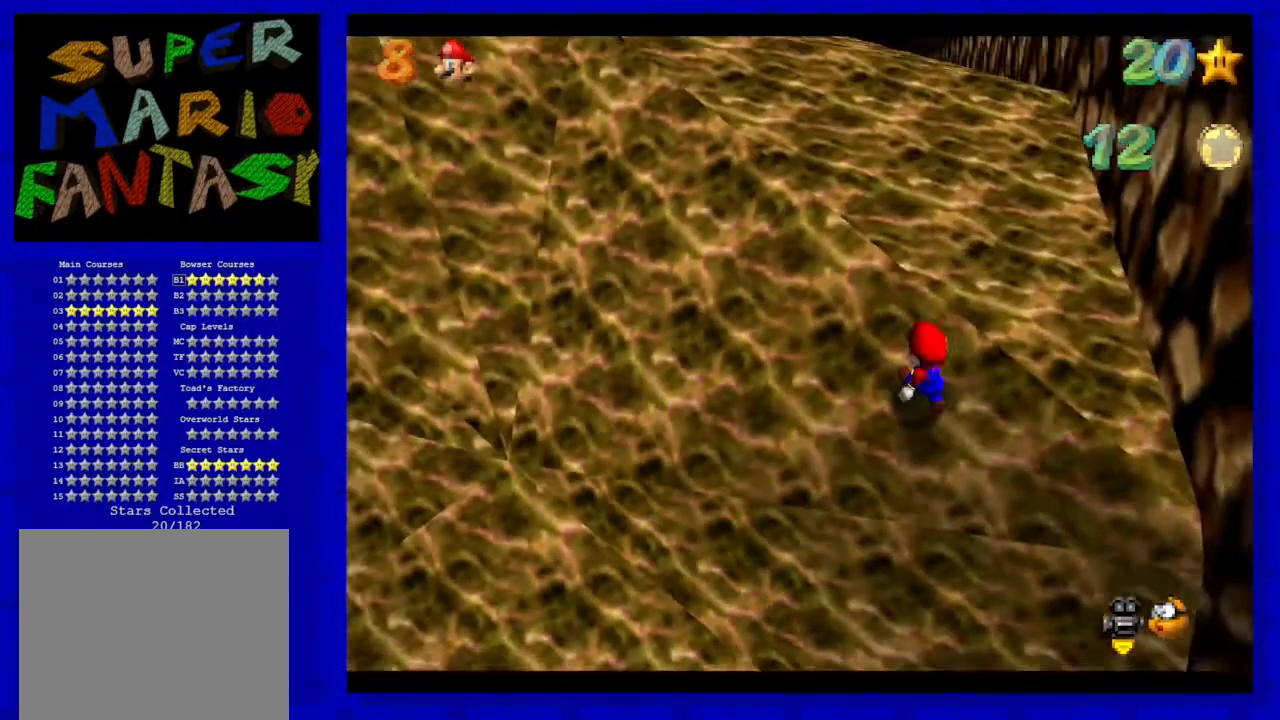
{"buttons": ["A", "B"], "left_stick": "up", "events": [[233, "A", "down"], [400, "B", "down"], [417, "left_stick", "up"]]}
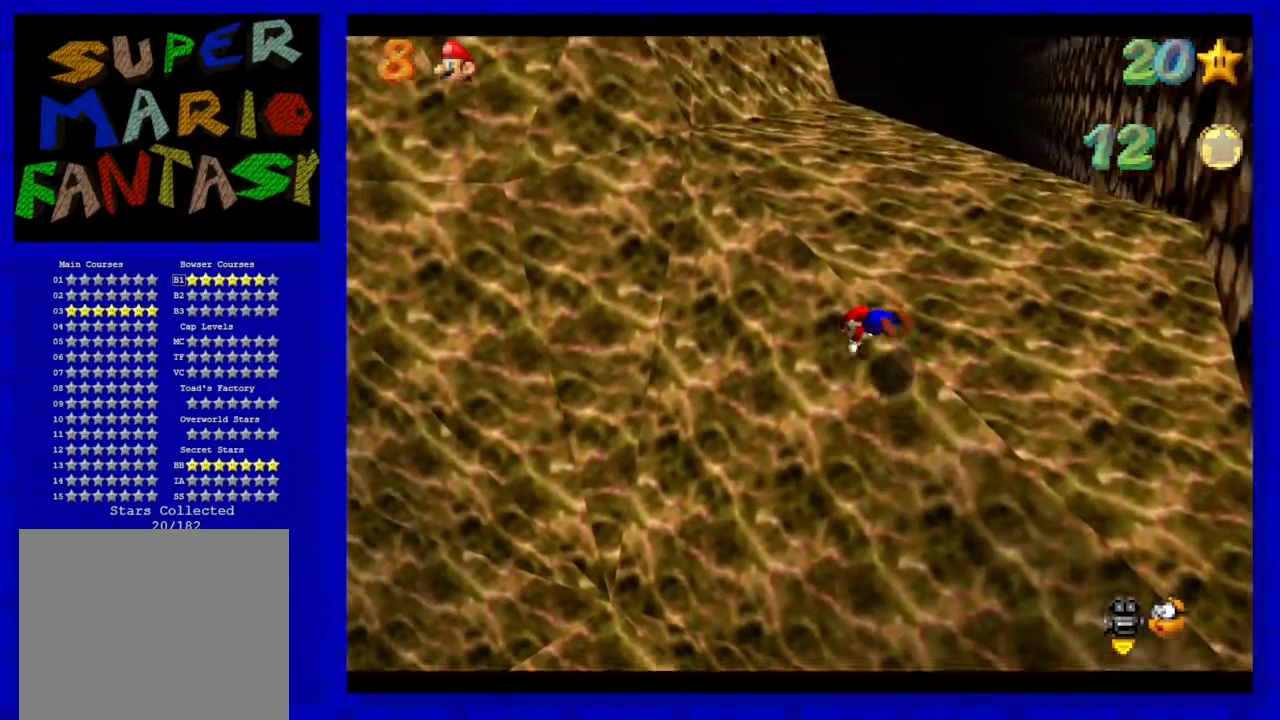
{"buttons": [], "left_stick": "up", "events": [[83, "A", "up"], [83, "B", "up"], [333, "A", "down"], [450, "A", "up"]]}
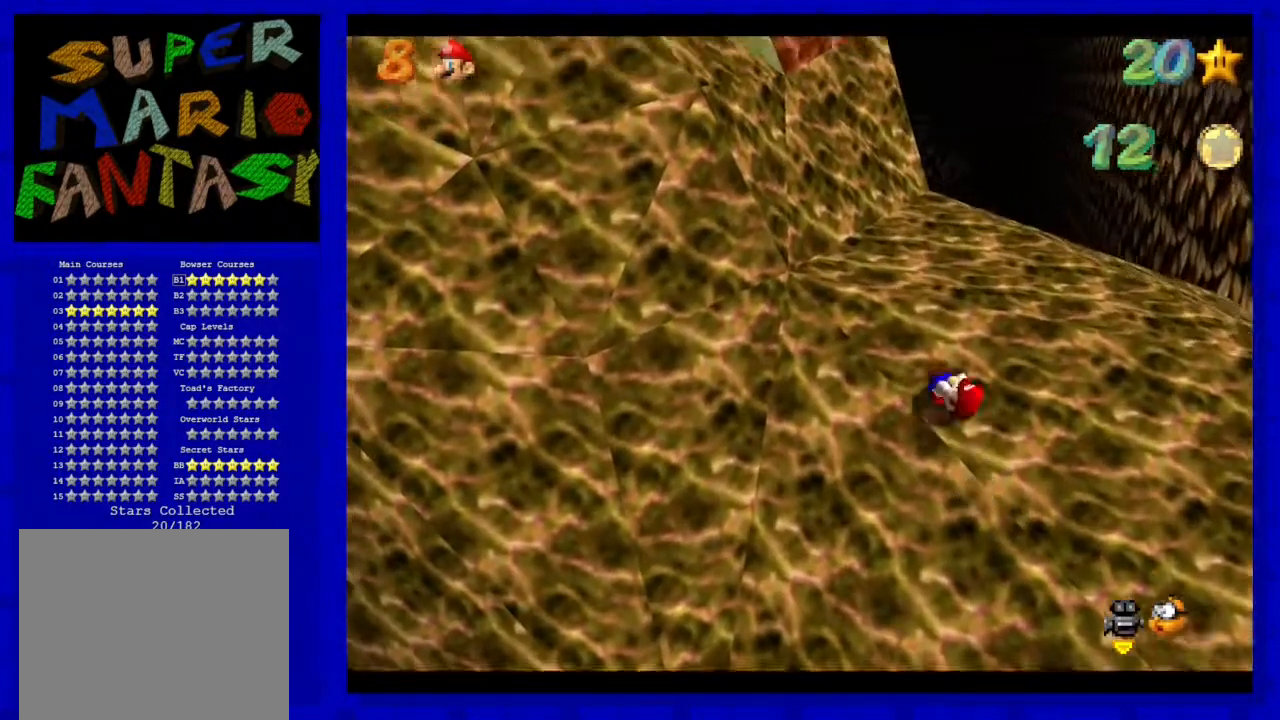
{"buttons": ["C_RIGHT"], "left_stick": "up-left", "events": [[383, "C_RIGHT", "down"], [500, "left_stick", "up-left"]]}
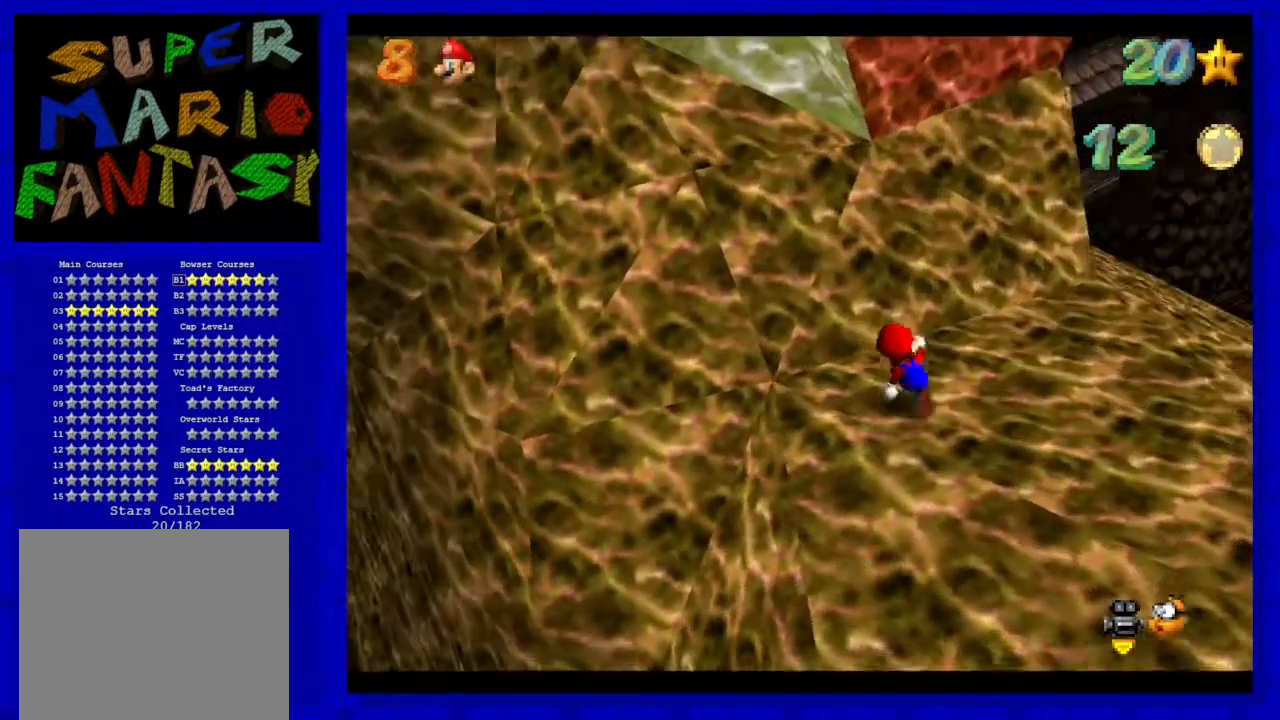
{"buttons": [], "left_stick": "up", "events": [[33, "C_RIGHT", "up"], [133, "C_RIGHT", "down"], [250, "C_RIGHT", "up"], [417, "left_stick", "up"]]}
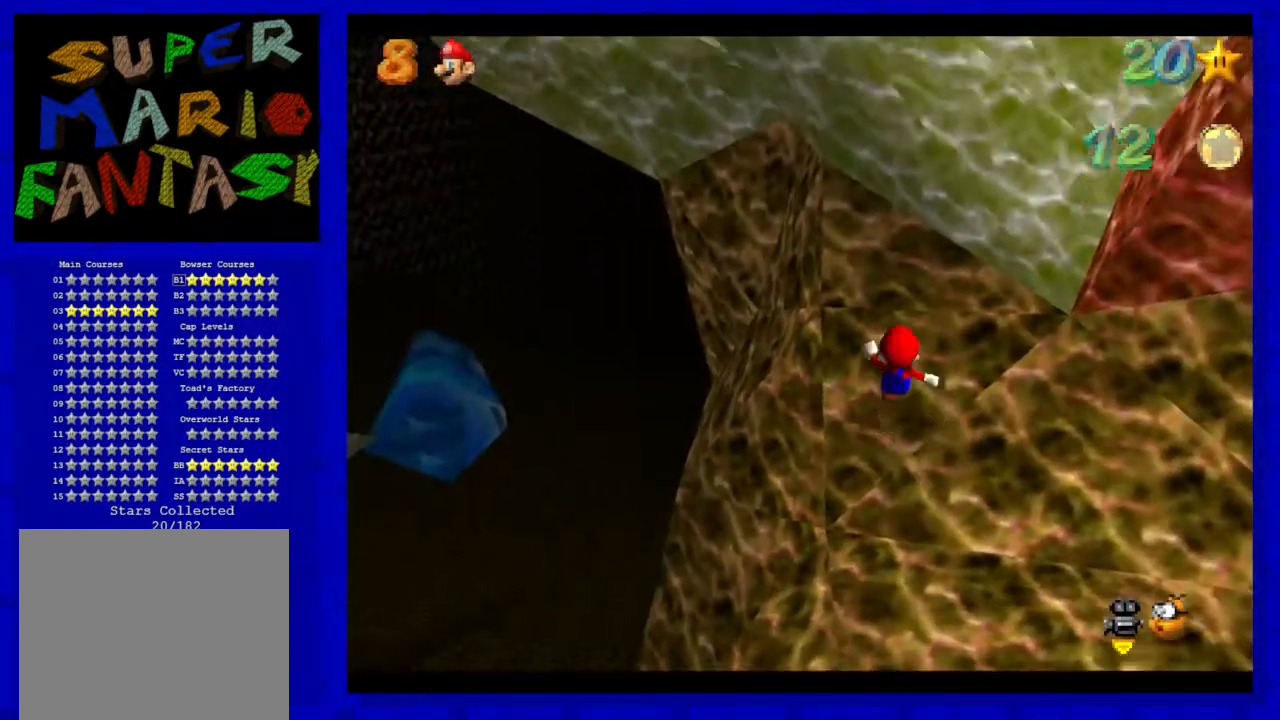
{"buttons": [], "left_stick": "down-right", "events": [[150, "left_stick", "up-right"], [267, "left_stick", "right"], [433, "left_stick", "down-right"]]}
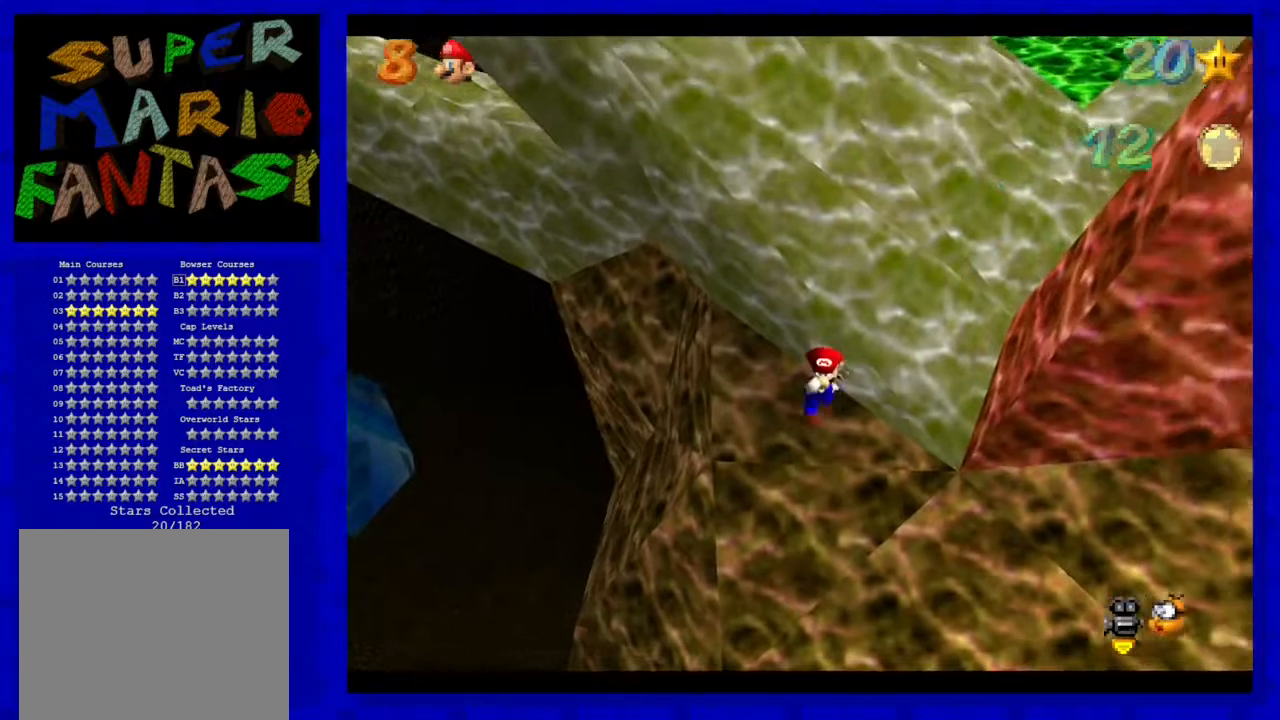
{"buttons": [], "left_stick": "center", "events": [[267, "left_stick", "down"], [483, "left_stick", "center"]]}
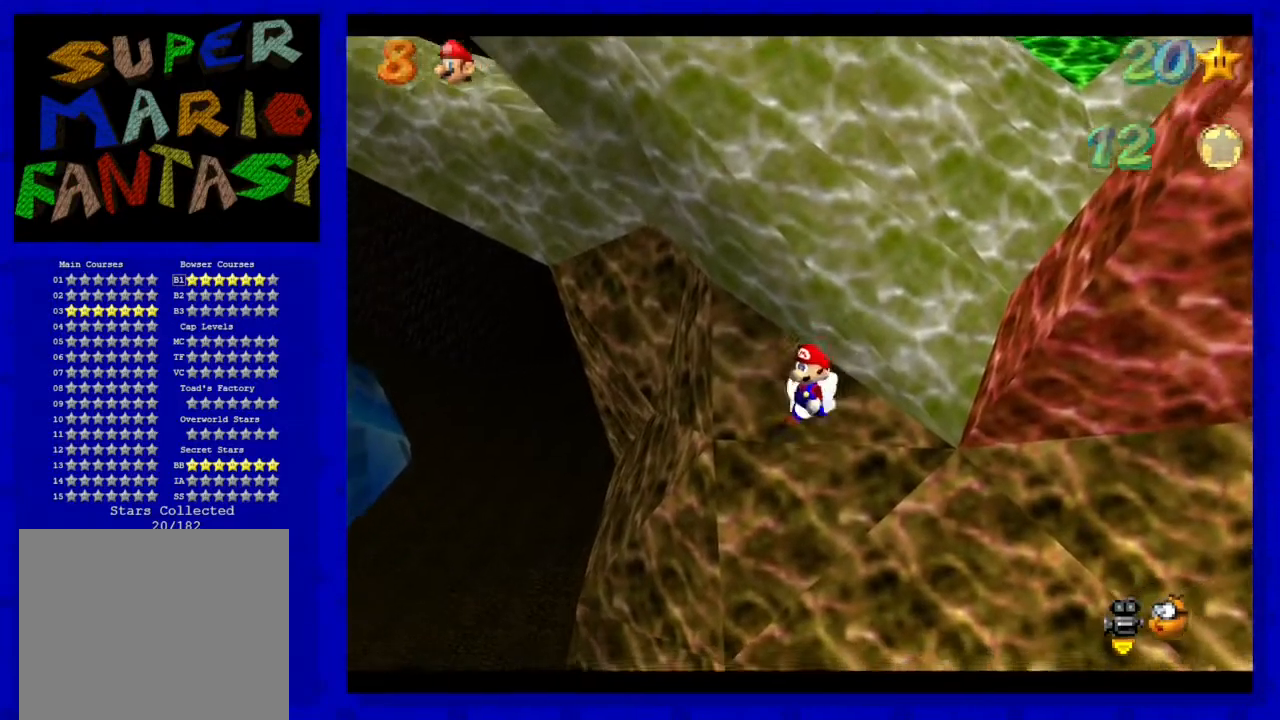
{"buttons": [], "left_stick": "down-right", "events": [[250, "left_stick", "right"], [317, "left_stick", "down-right"]]}
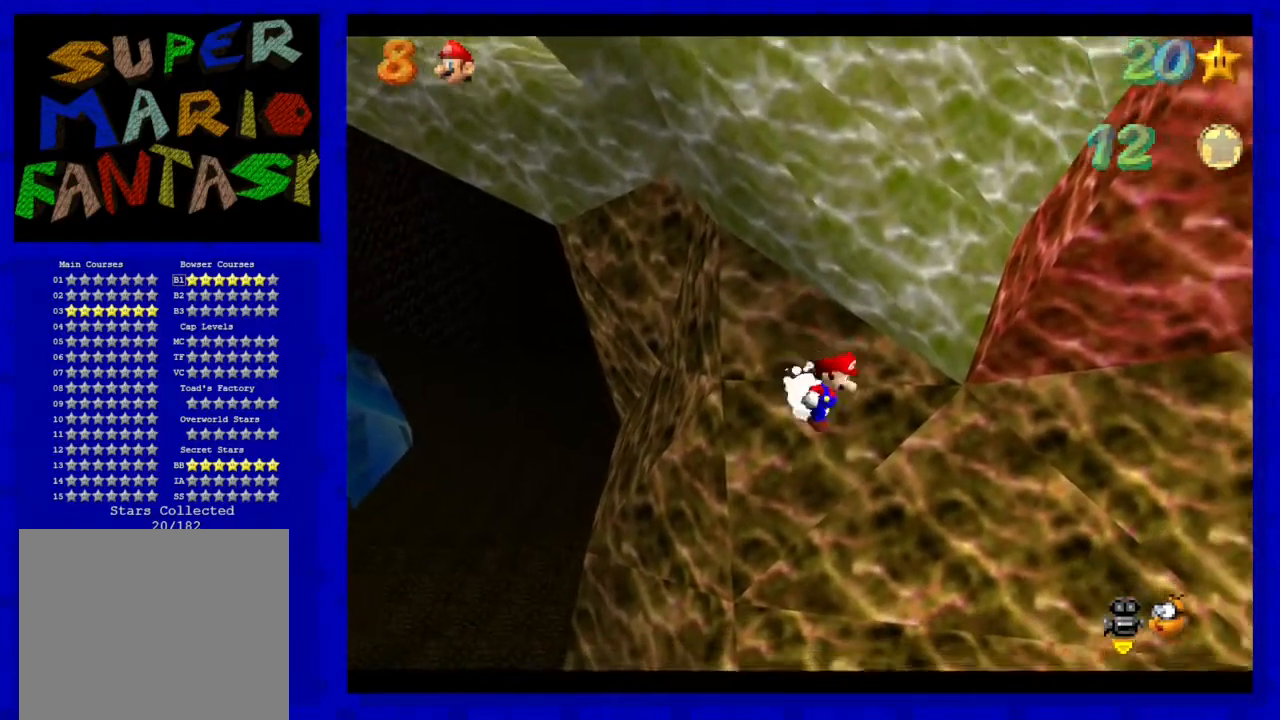
{"buttons": ["A"], "left_stick": "up-right", "events": [[33, "left_stick", "right"], [167, "left_stick", "up-right"], [283, "A", "down"]]}
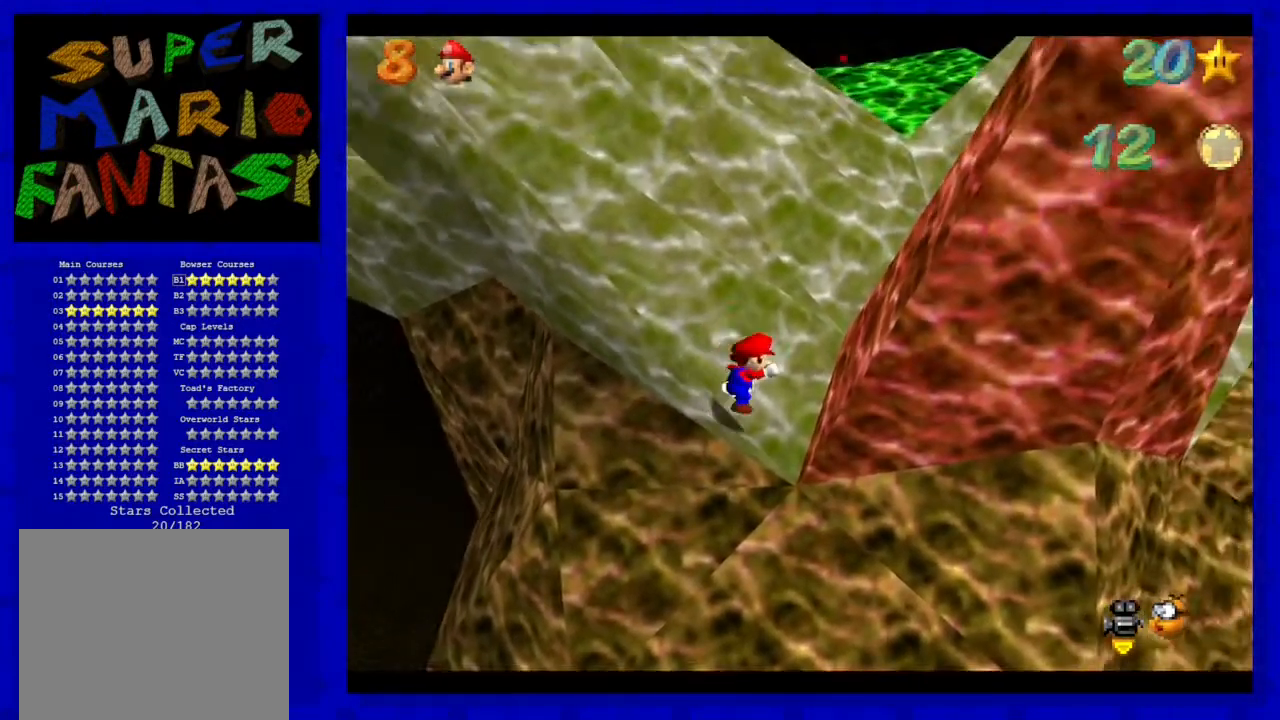
{"buttons": [], "left_stick": "up-right", "events": [[233, "left_stick", "up"], [367, "A", "up"], [433, "left_stick", "up-right"]]}
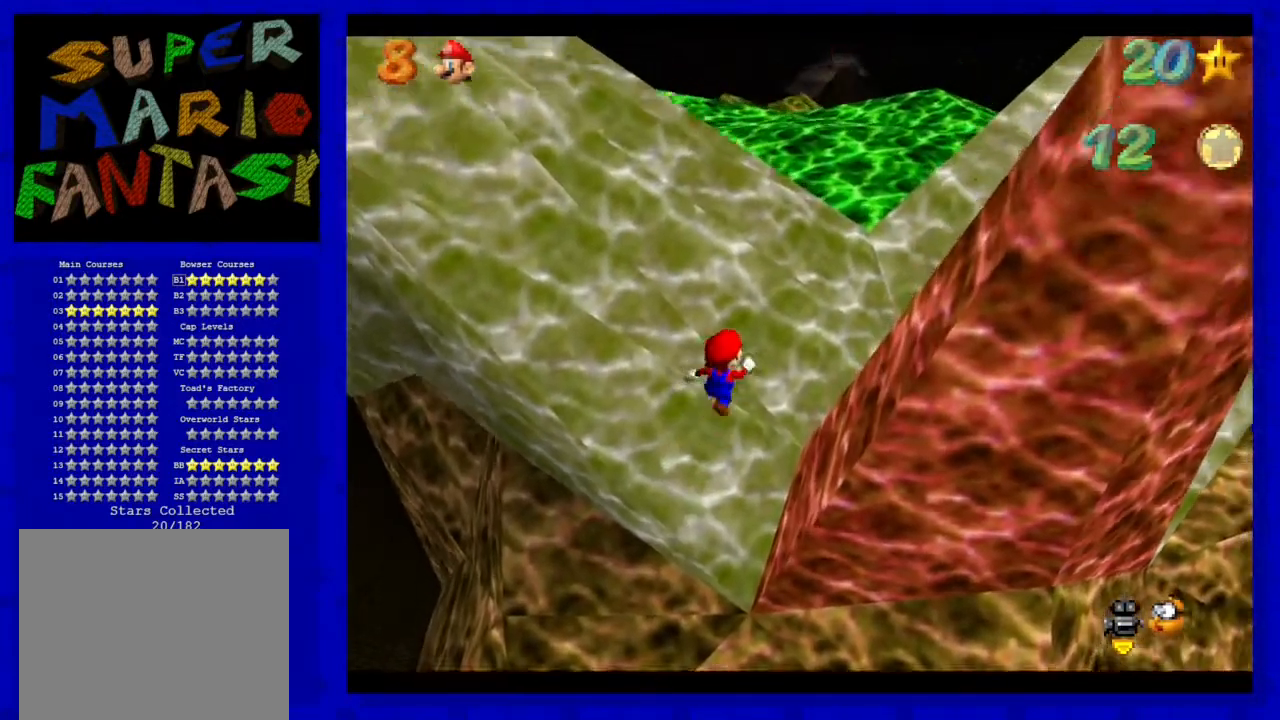
{"buttons": [], "left_stick": "up-right", "events": []}
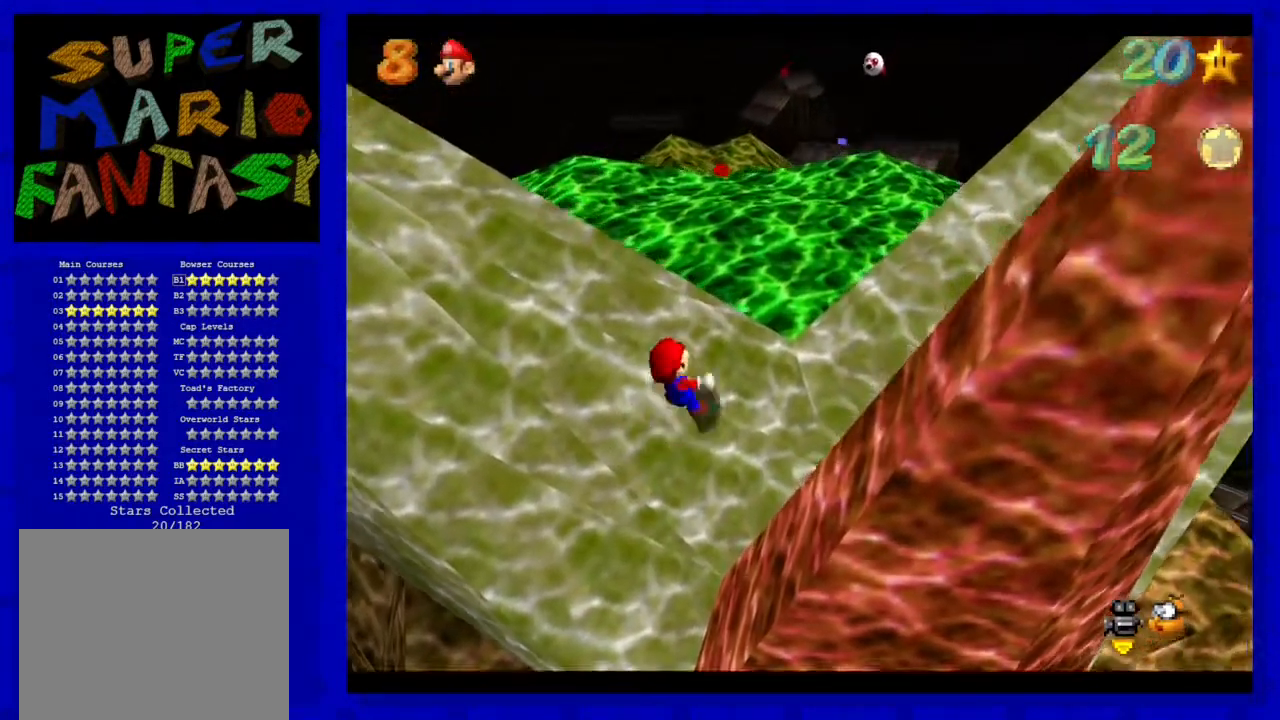
{"buttons": [], "left_stick": "up", "events": [[467, "left_stick", "up"]]}
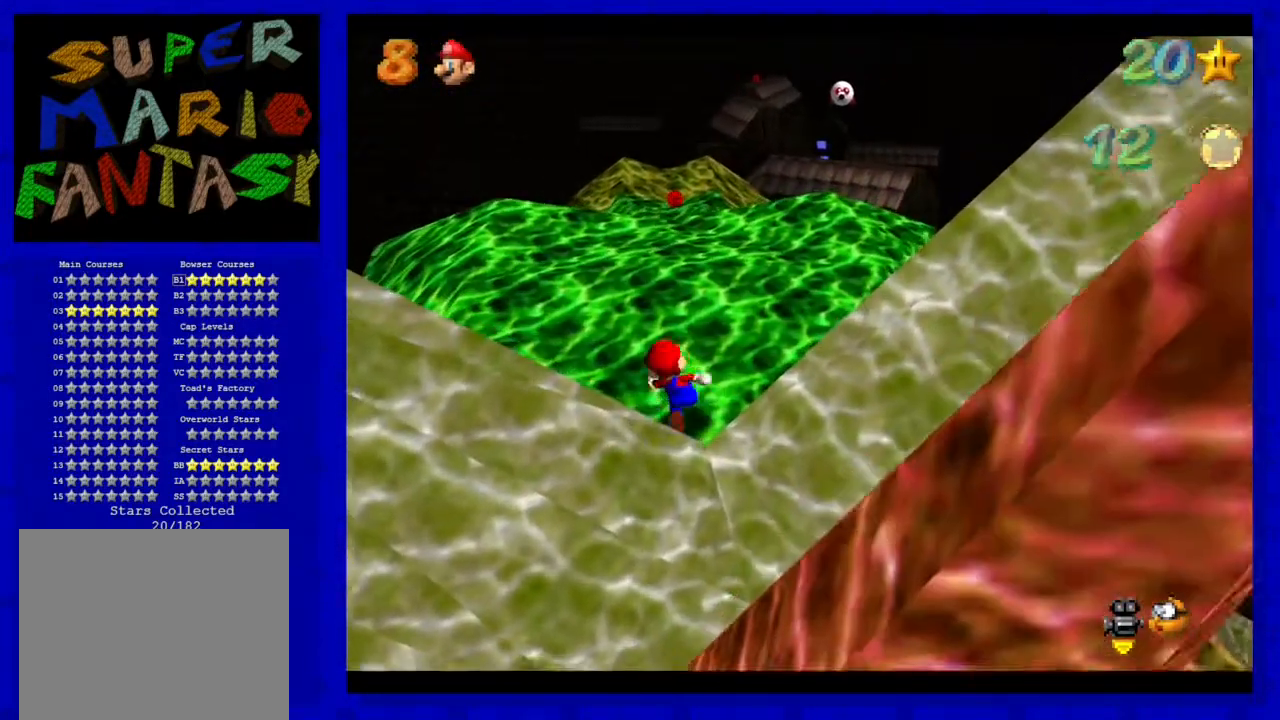
{"buttons": [], "left_stick": "up", "events": []}
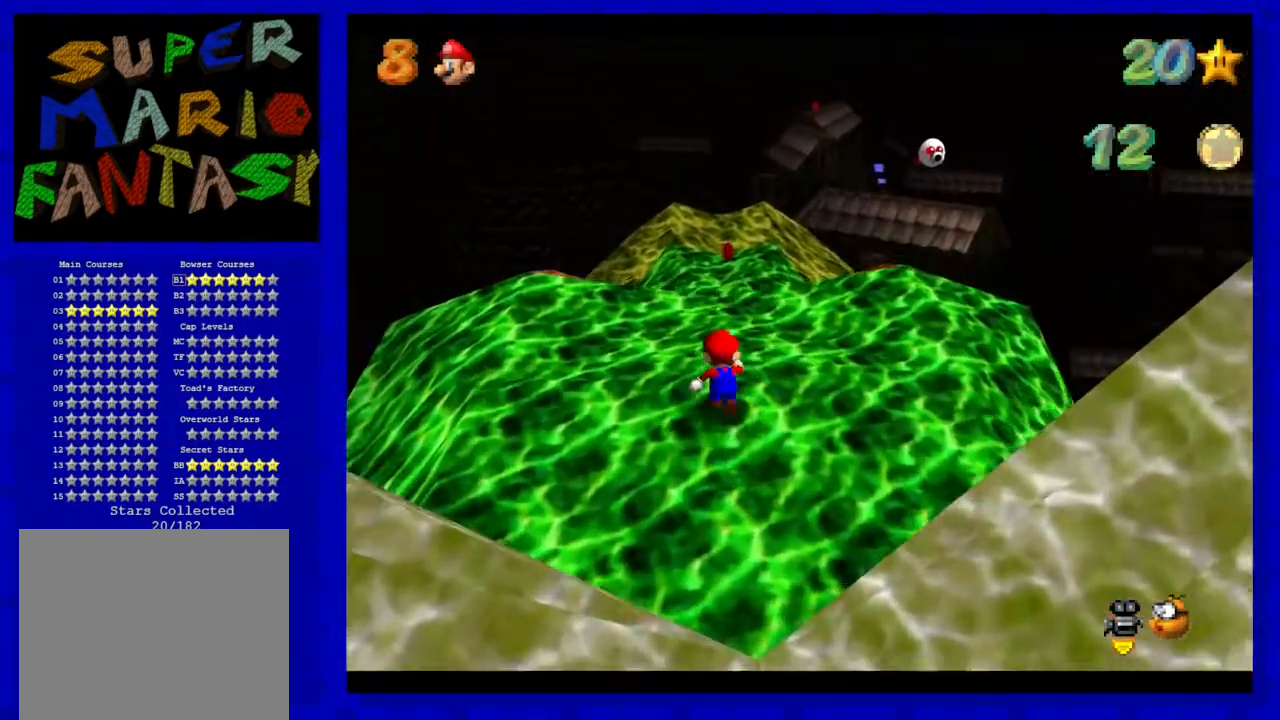
{"buttons": [], "left_stick": "up", "events": []}
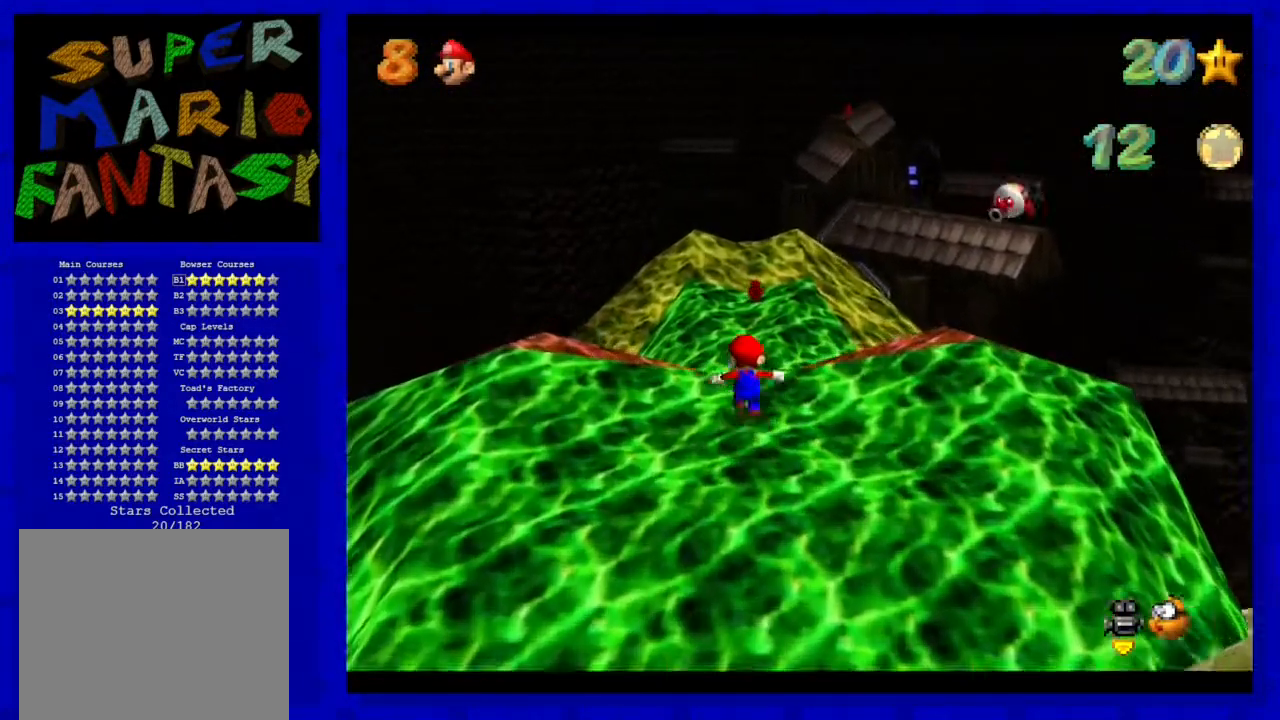
{"buttons": [], "left_stick": "up", "events": []}
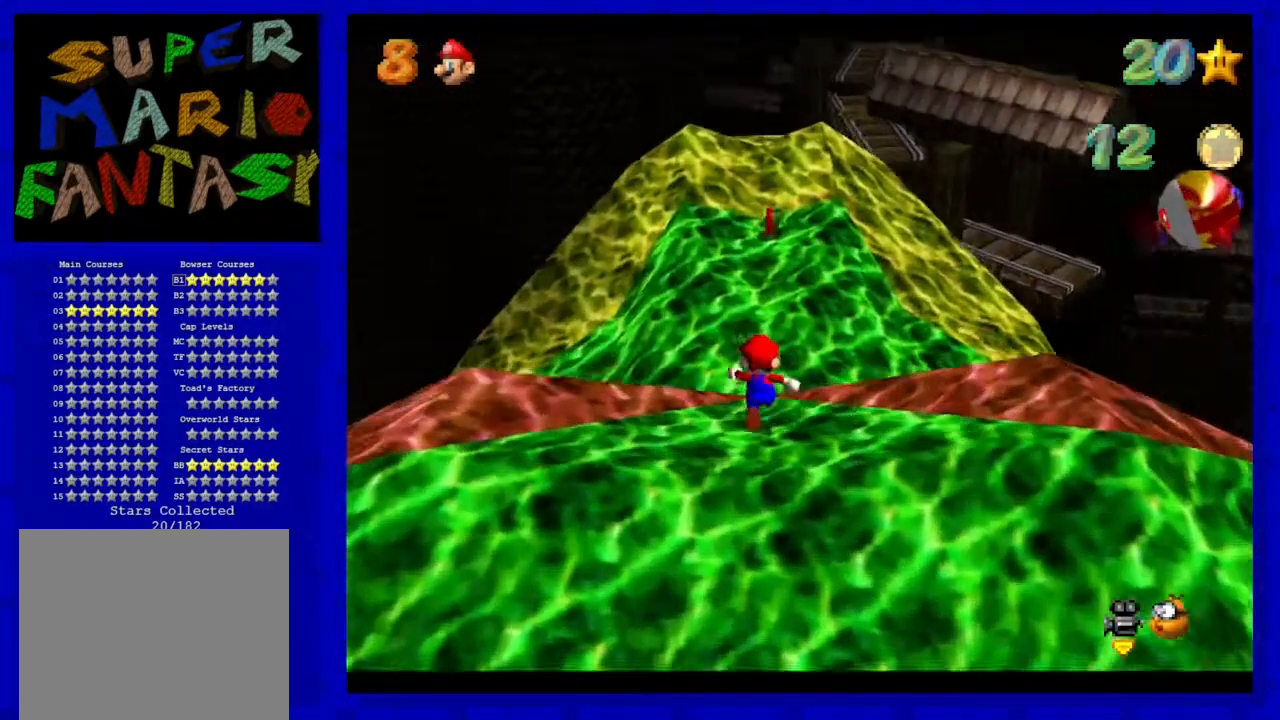
{"buttons": [], "left_stick": "up", "events": [[217, "A", "down"], [367, "A", "up"]]}
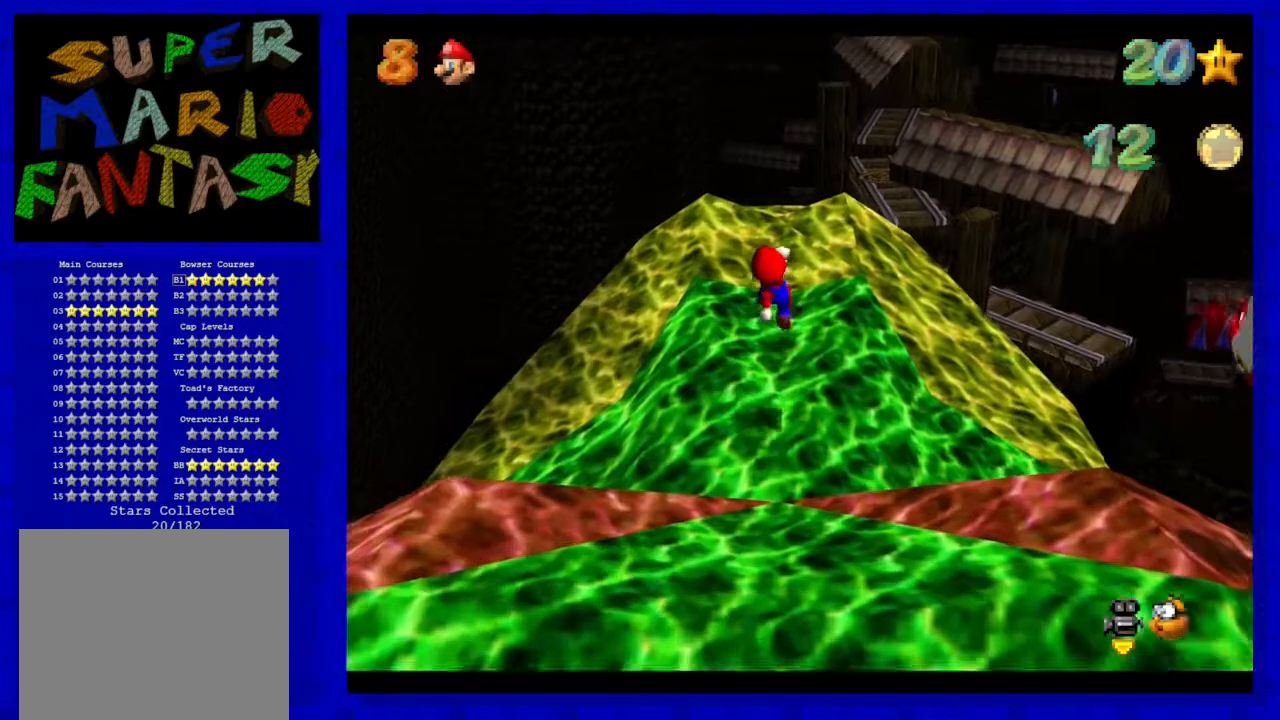
{"buttons": [], "left_stick": "up", "events": []}
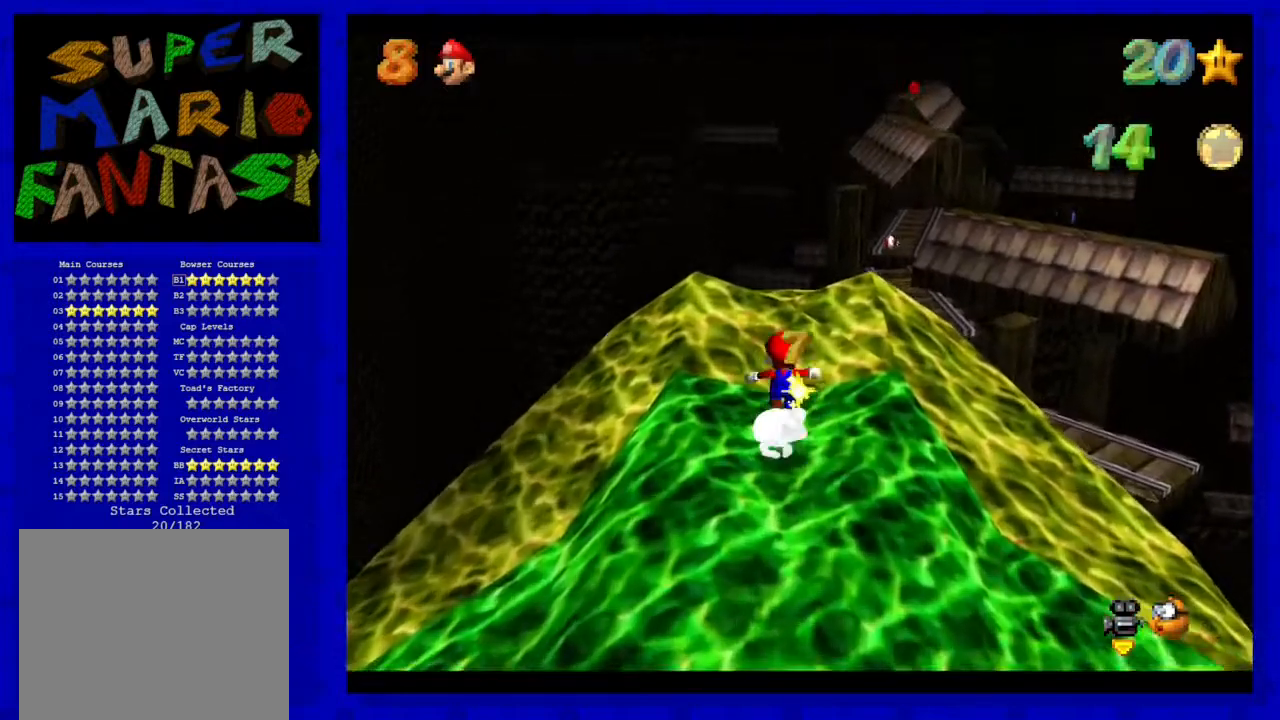
{"buttons": [], "left_stick": "center", "events": [[217, "left_stick", "center"]]}
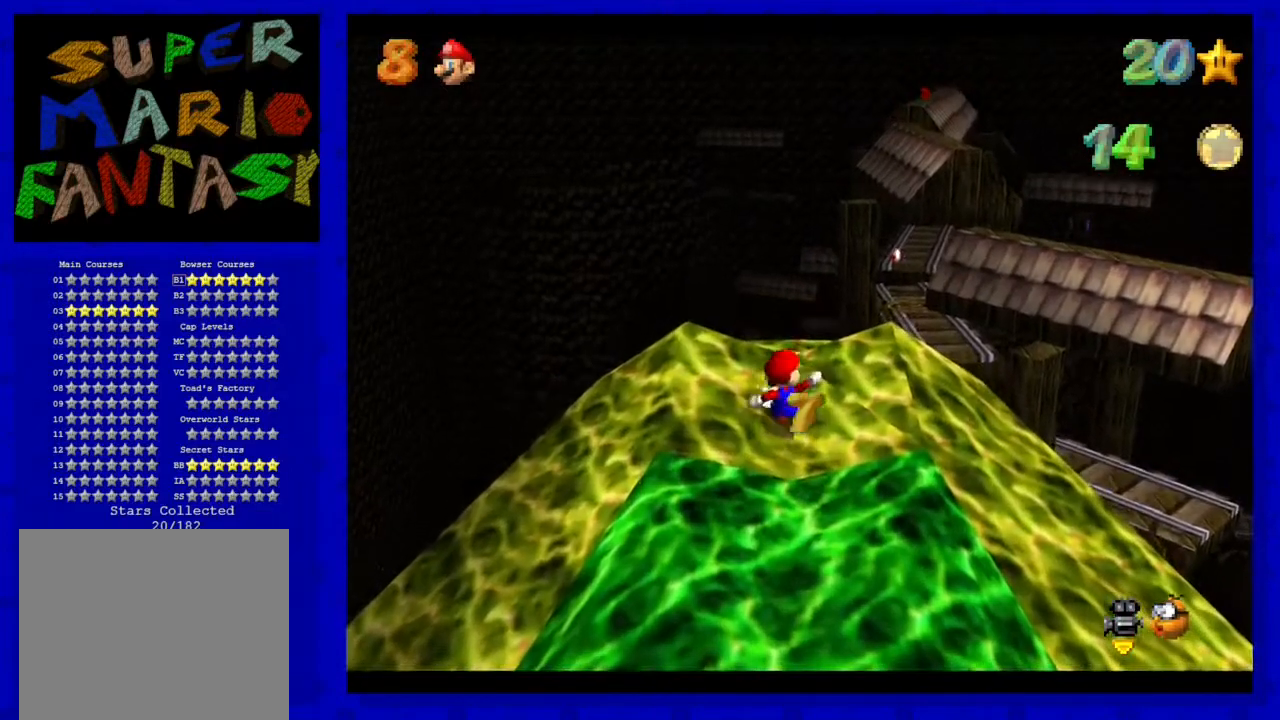
{"buttons": [], "left_stick": "center", "events": [[217, "C_LEFT", "down"], [317, "C_LEFT", "up"]]}
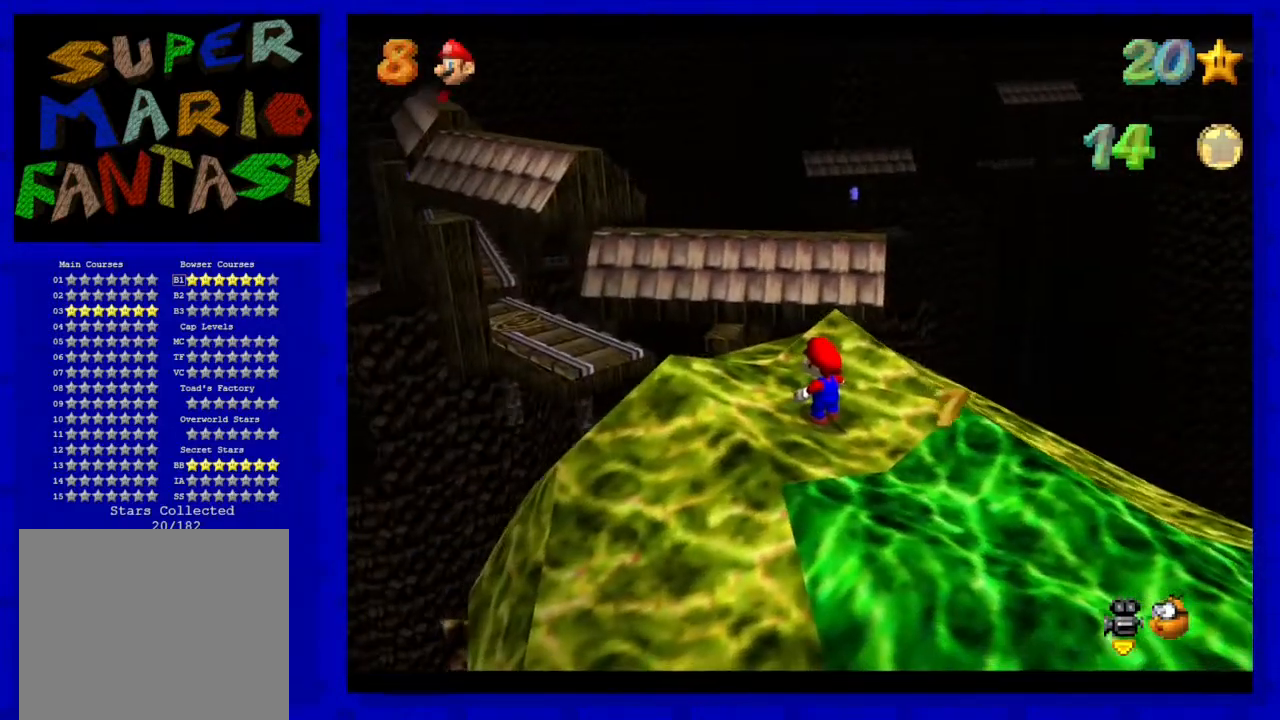
{"buttons": [], "left_stick": "left", "events": [[467, "left_stick", "left"]]}
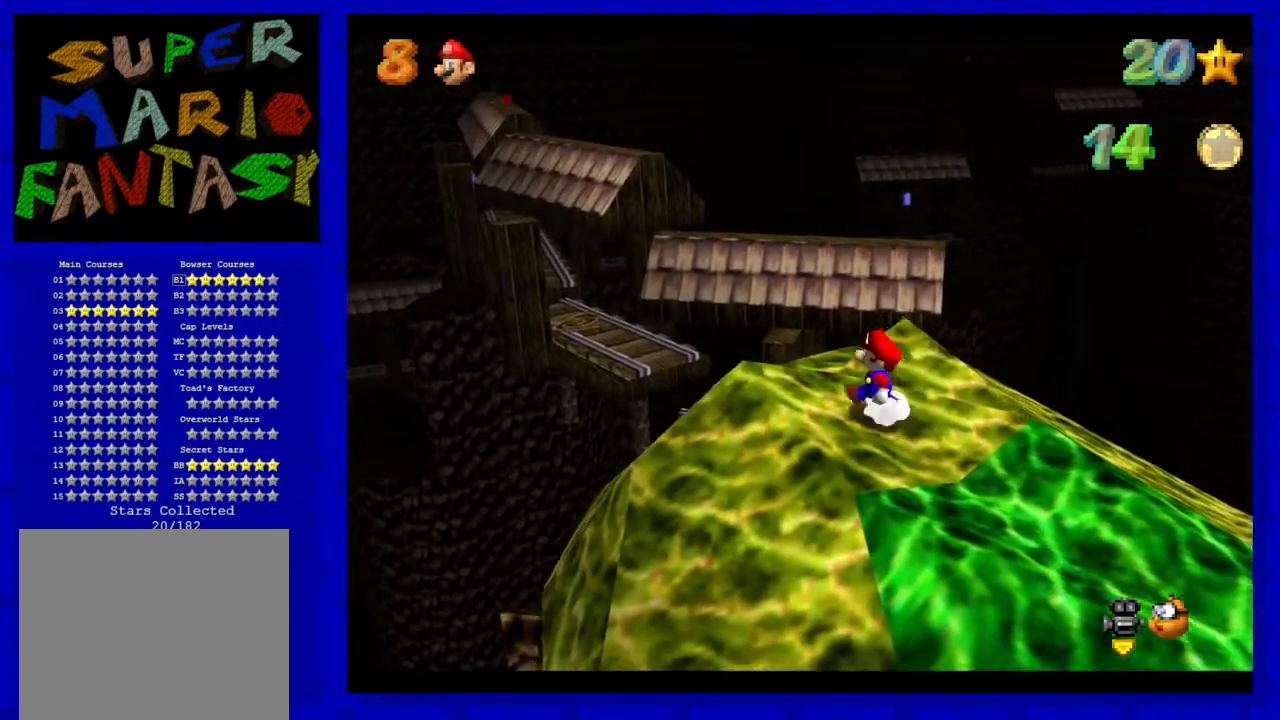
{"buttons": ["C_LEFT"], "left_stick": "center", "events": [[167, "left_stick", "center"], [500, "C_LEFT", "down"]]}
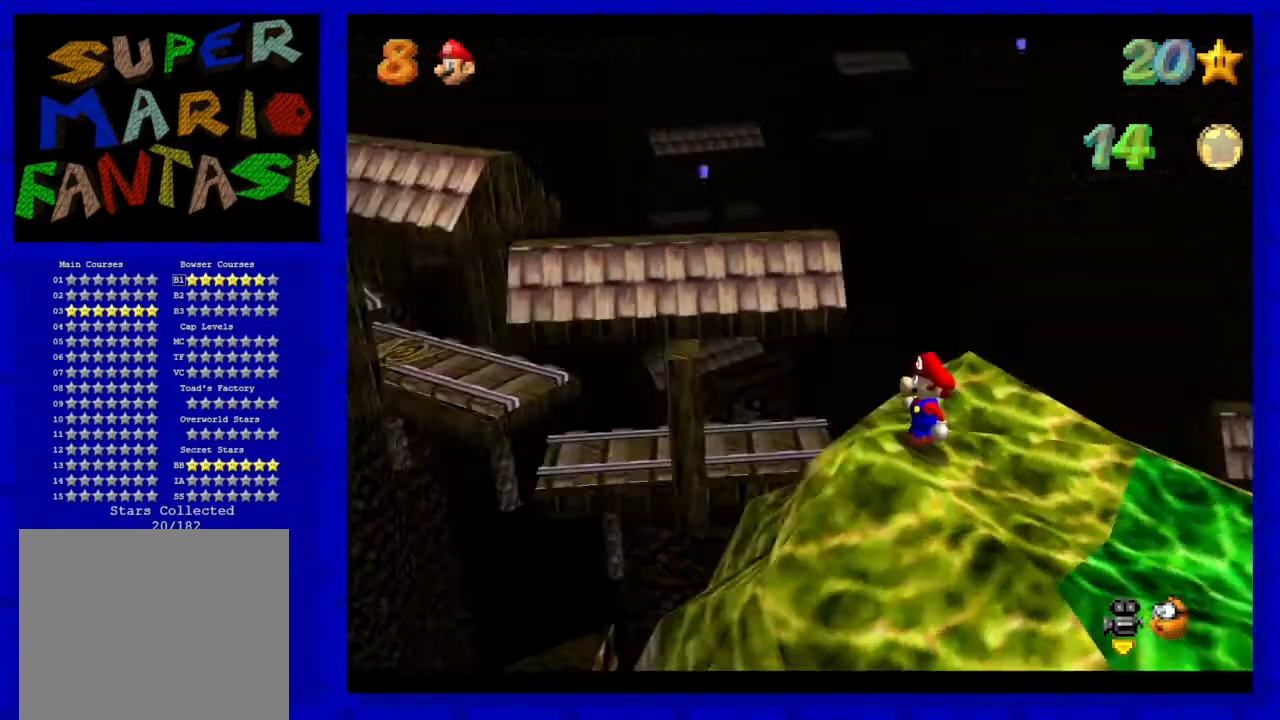
{"buttons": ["C_RIGHT"], "left_stick": "center", "events": [[117, "C_LEFT", "up"], [450, "C_RIGHT", "down"]]}
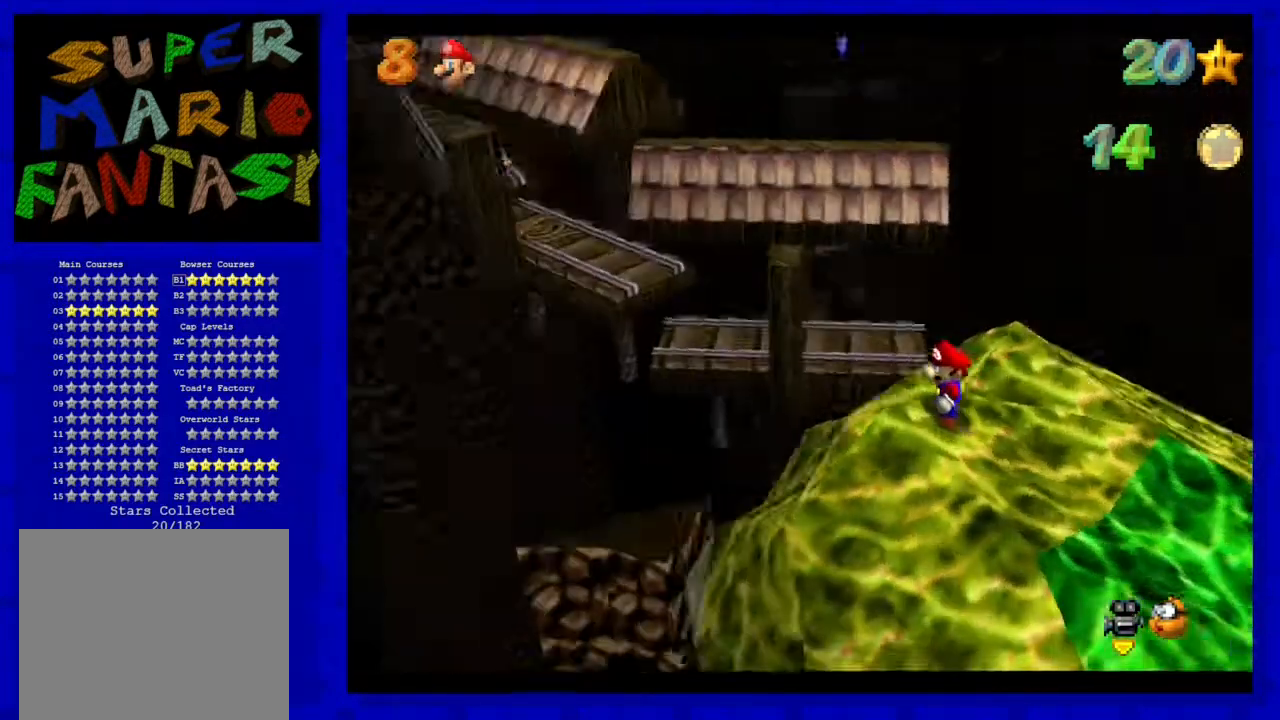
{"buttons": [], "left_stick": "center", "events": [[83, "C_RIGHT", "up"]]}
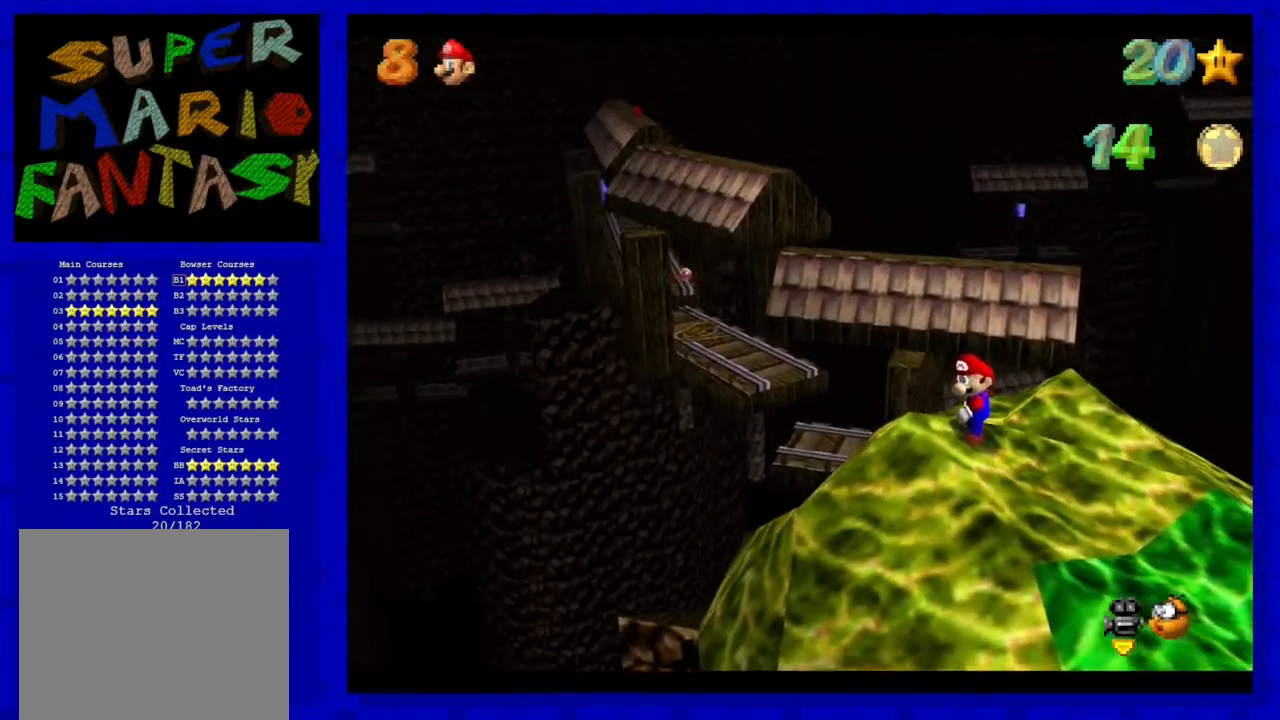
{"buttons": [], "left_stick": "down-right", "events": [[83, "left_stick", "down-right"]]}
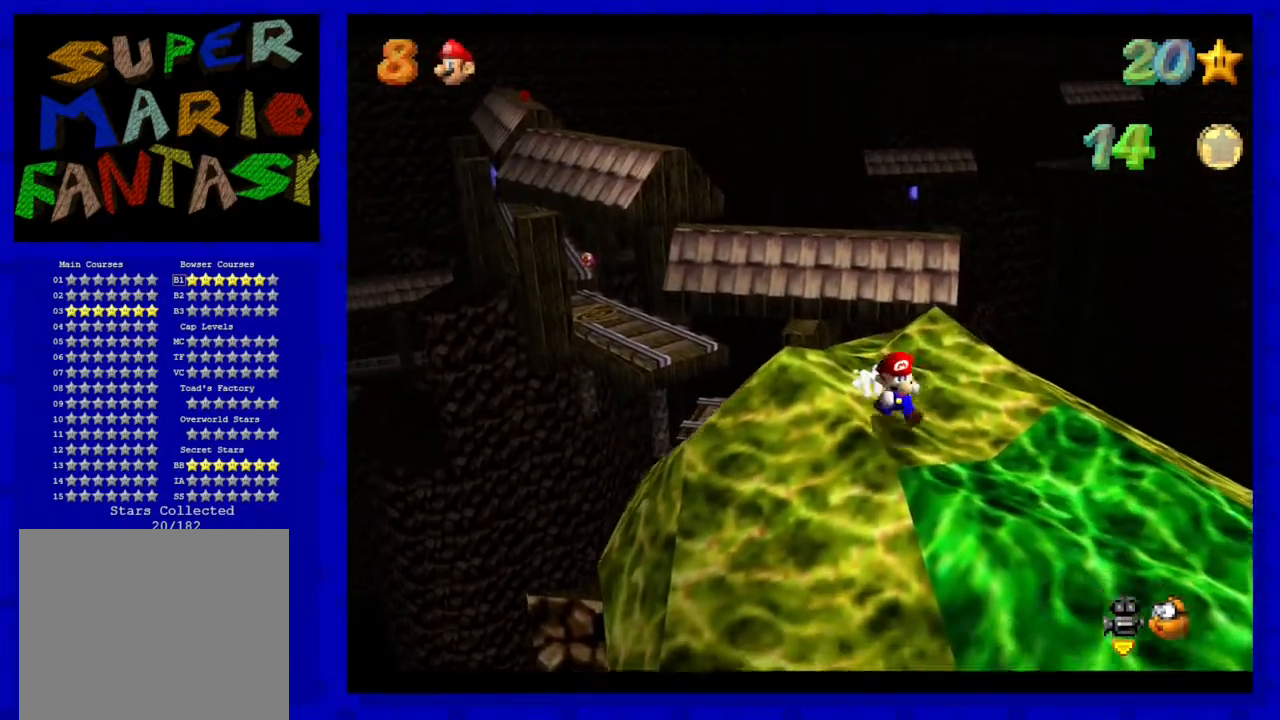
{"buttons": [], "left_stick": "center", "events": [[100, "left_stick", "center"]]}
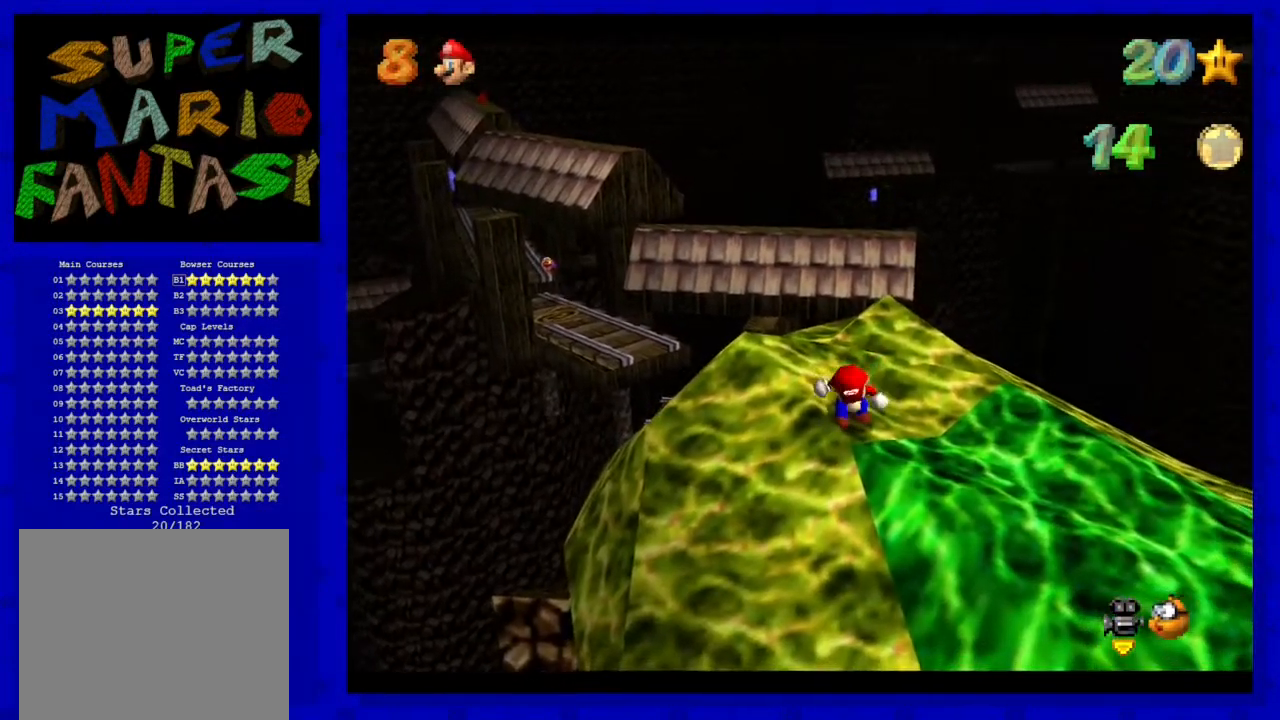
{"buttons": [], "left_stick": "up-left", "events": [[200, "left_stick", "up-right"], [333, "left_stick", "up"], [483, "left_stick", "up-left"]]}
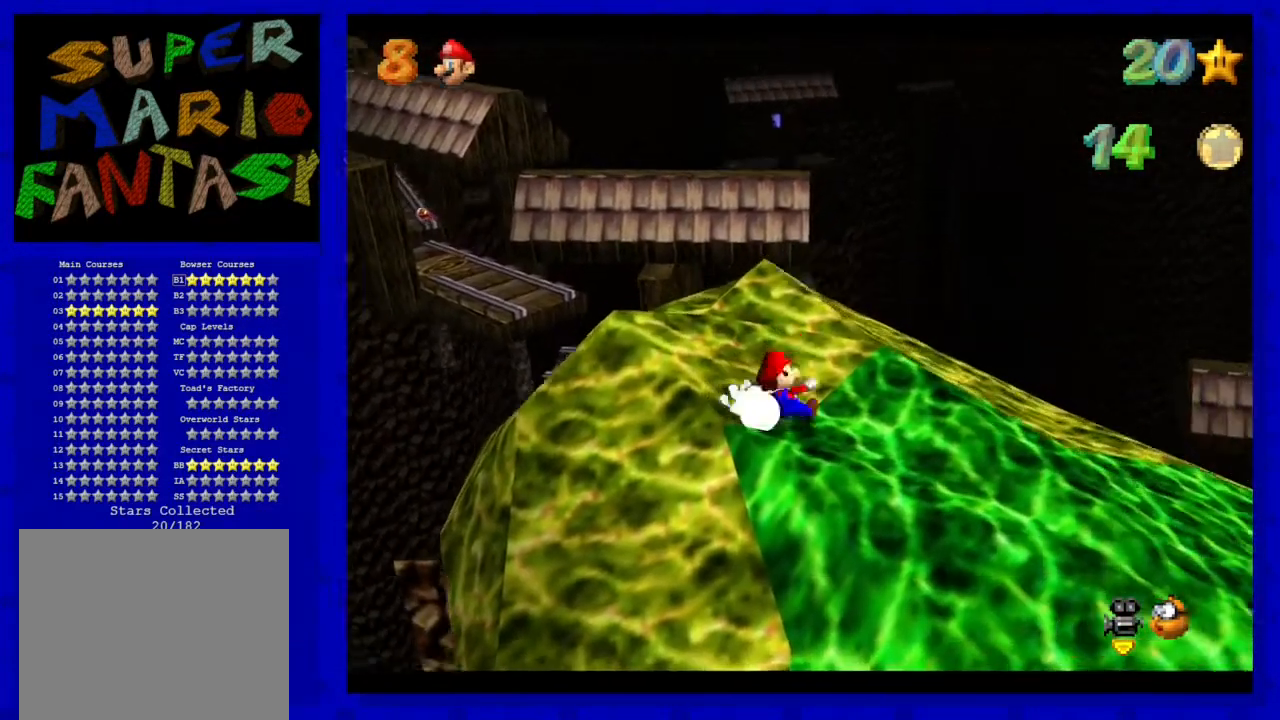
{"buttons": [], "left_stick": "up-left", "events": []}